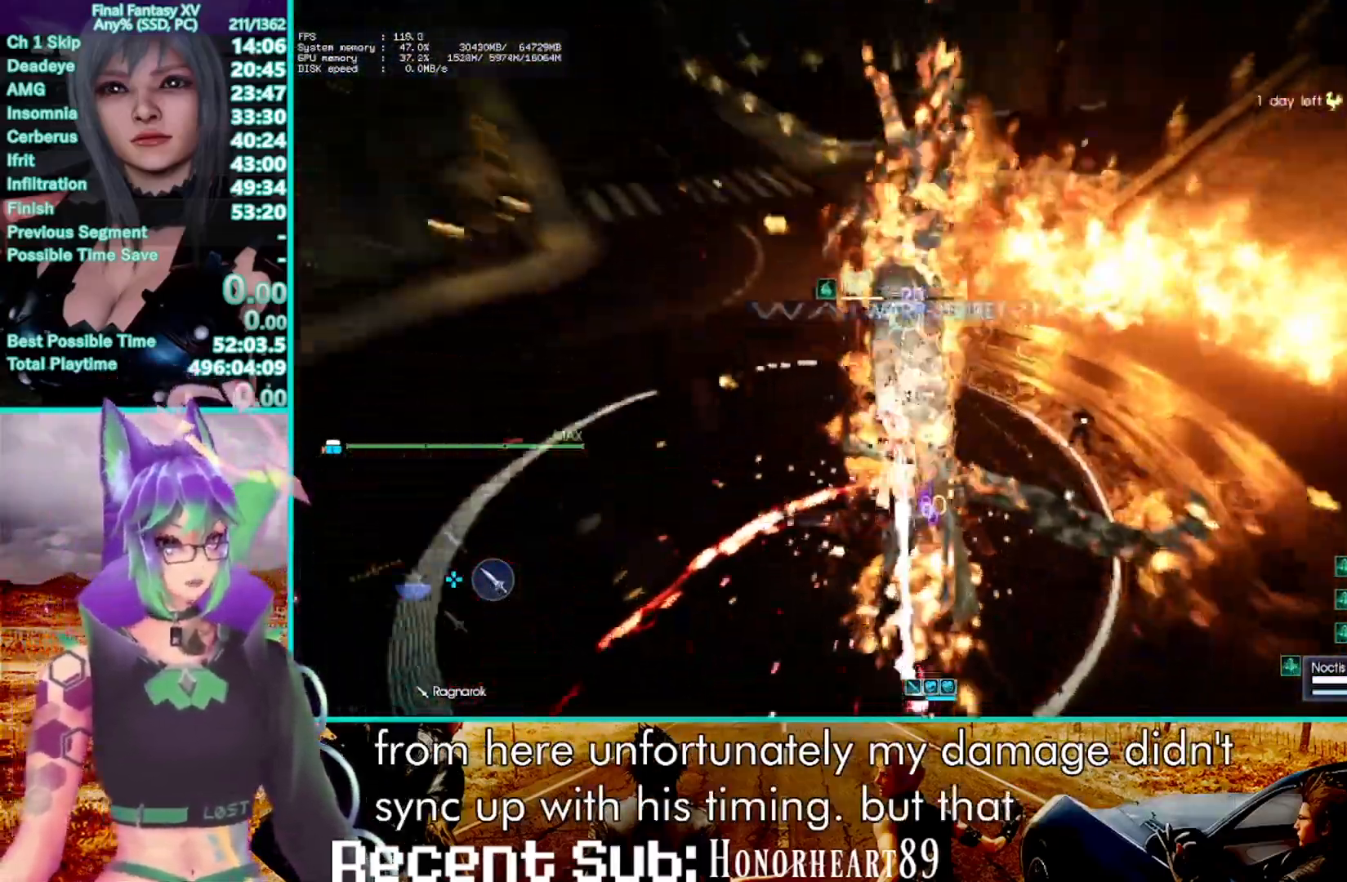
Gameplay with a controller (PlayStation layout); each line is a JSON object with the inputs held at the frame after it (dt_ms = milliseconds from this image to that frame). "events" lists button and stick changes between this image and that frame as [ms after this image, input, new state], when the widget could be followed in between. Not read: CIRCLE R3.
{"dt_ms": 500, "buttons": ["TRIANGLE", "R1"], "left_stick": "up", "right_stick": "center", "events": []}
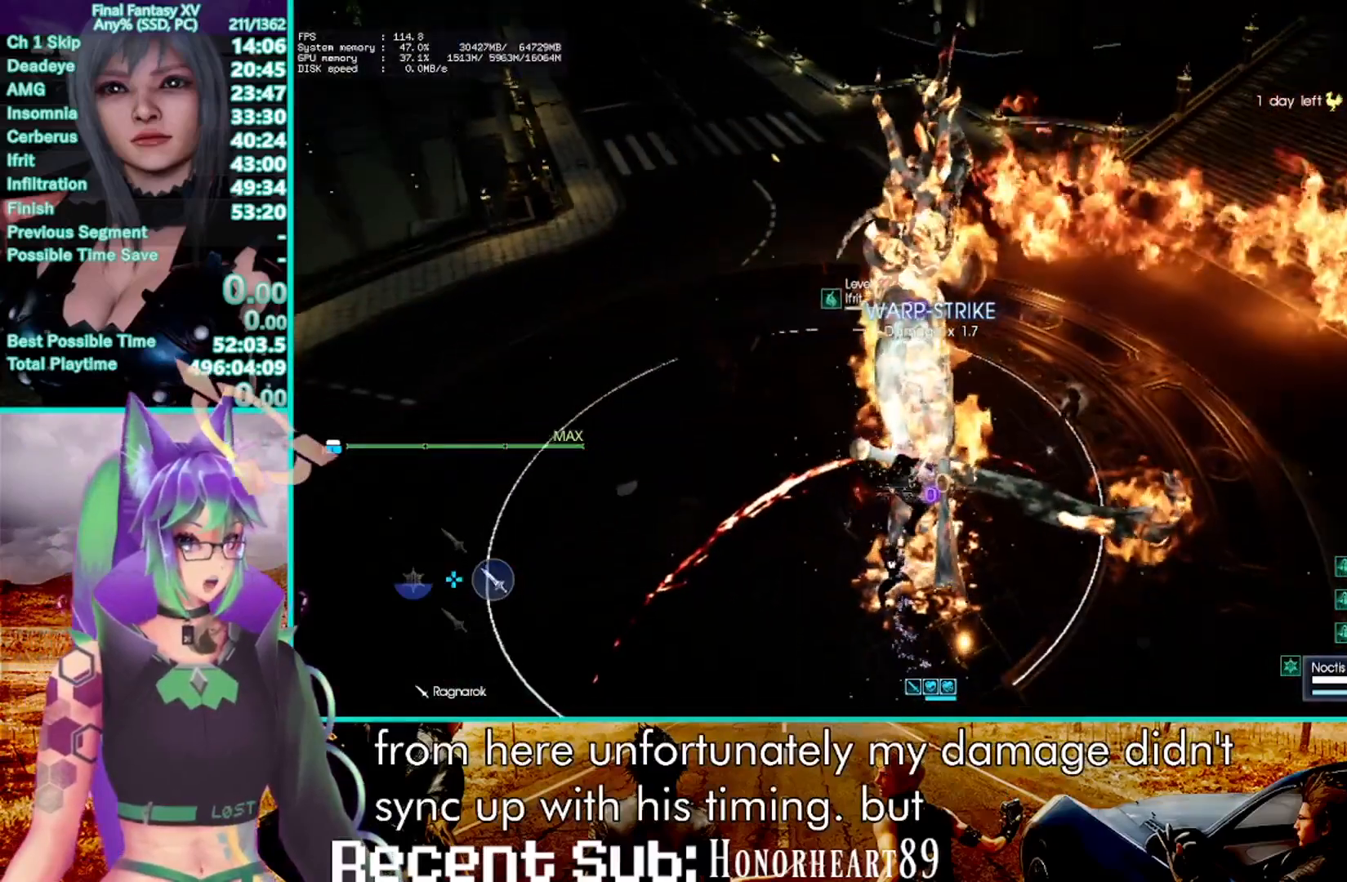
{"dt_ms": 500, "buttons": ["TRIANGLE", "R1"], "left_stick": "up", "right_stick": "center", "events": []}
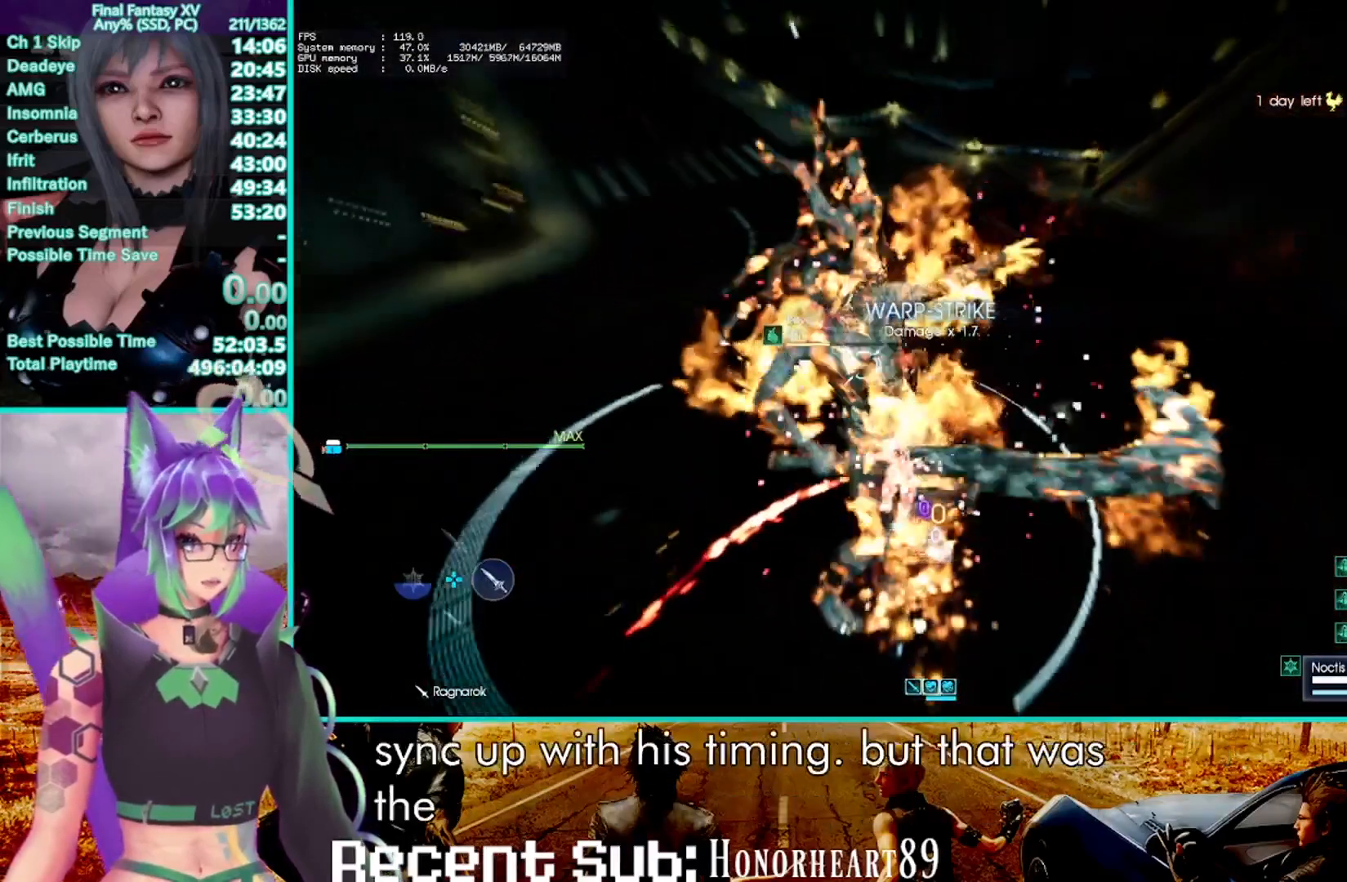
{"dt_ms": 500, "buttons": ["TRIANGLE", "R1"], "left_stick": "up", "right_stick": "center", "events": []}
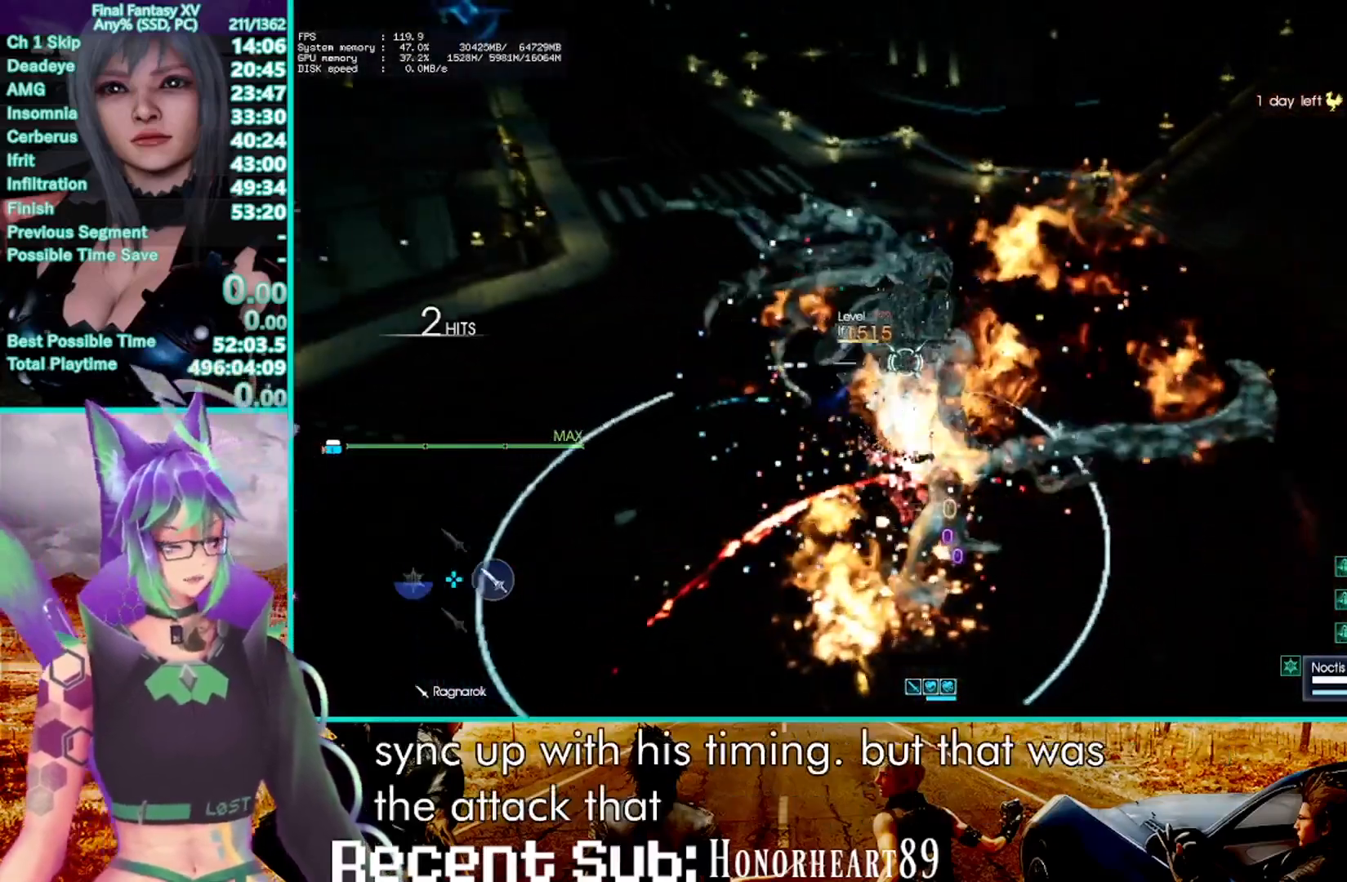
{"dt_ms": 500, "buttons": ["TRIANGLE", "R1"], "left_stick": "up", "right_stick": "center", "events": []}
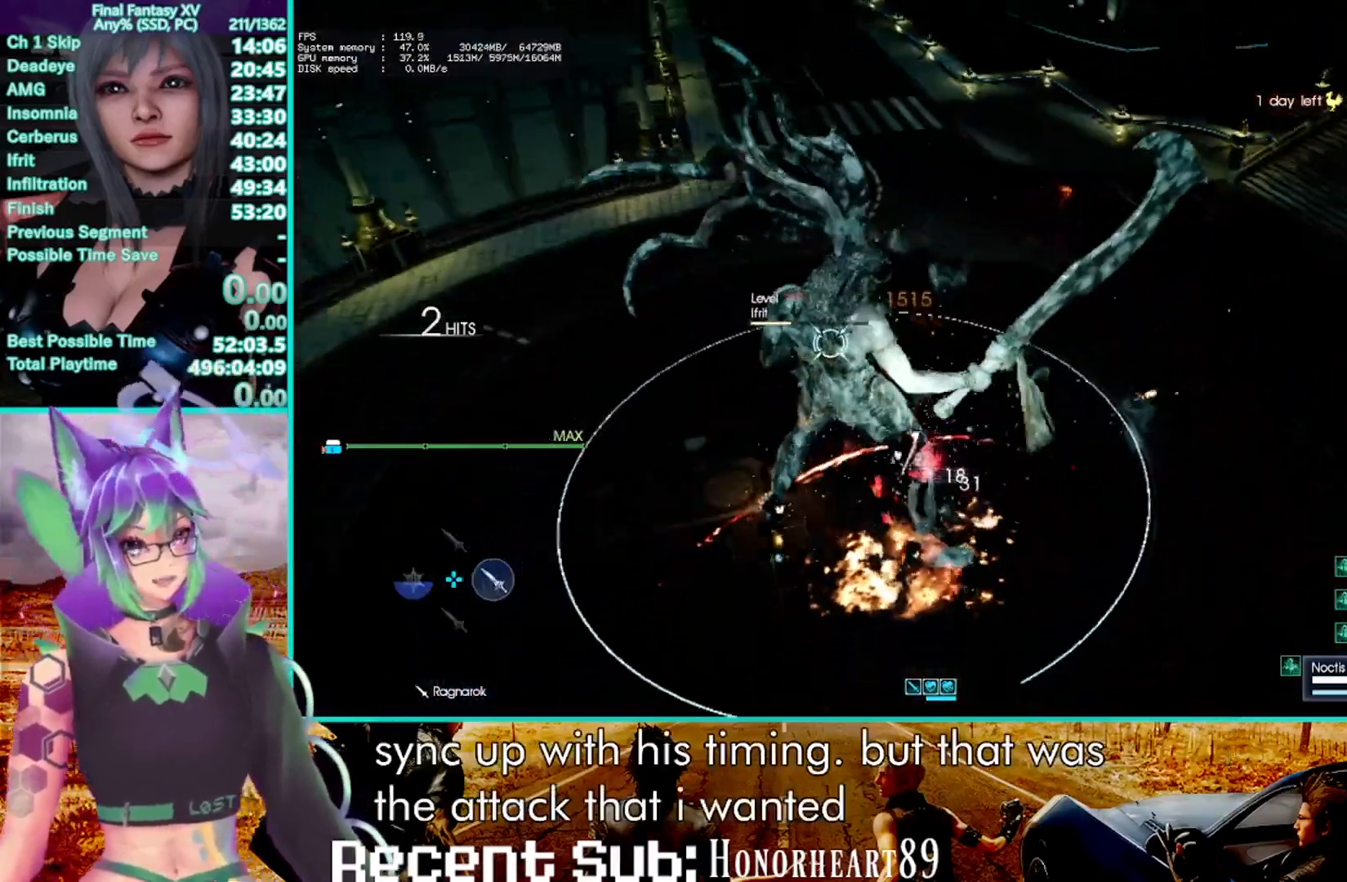
{"dt_ms": 500, "buttons": ["TRIANGLE", "R1"], "left_stick": "up-left", "right_stick": "center", "events": [[133, "left_stick", "up-left"]]}
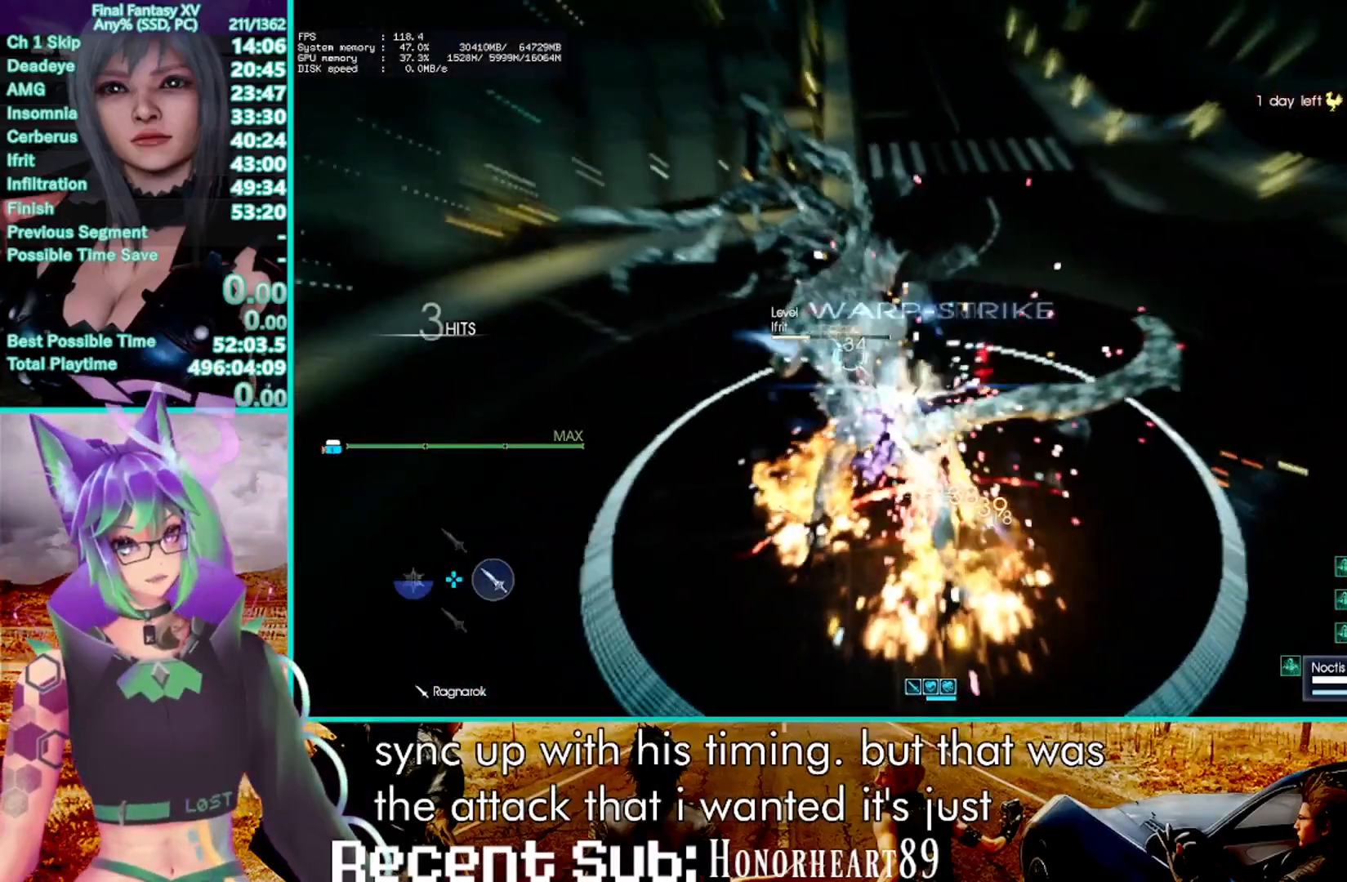
{"dt_ms": 500, "buttons": ["TRIANGLE", "R1"], "left_stick": "up-left", "right_stick": "center", "events": []}
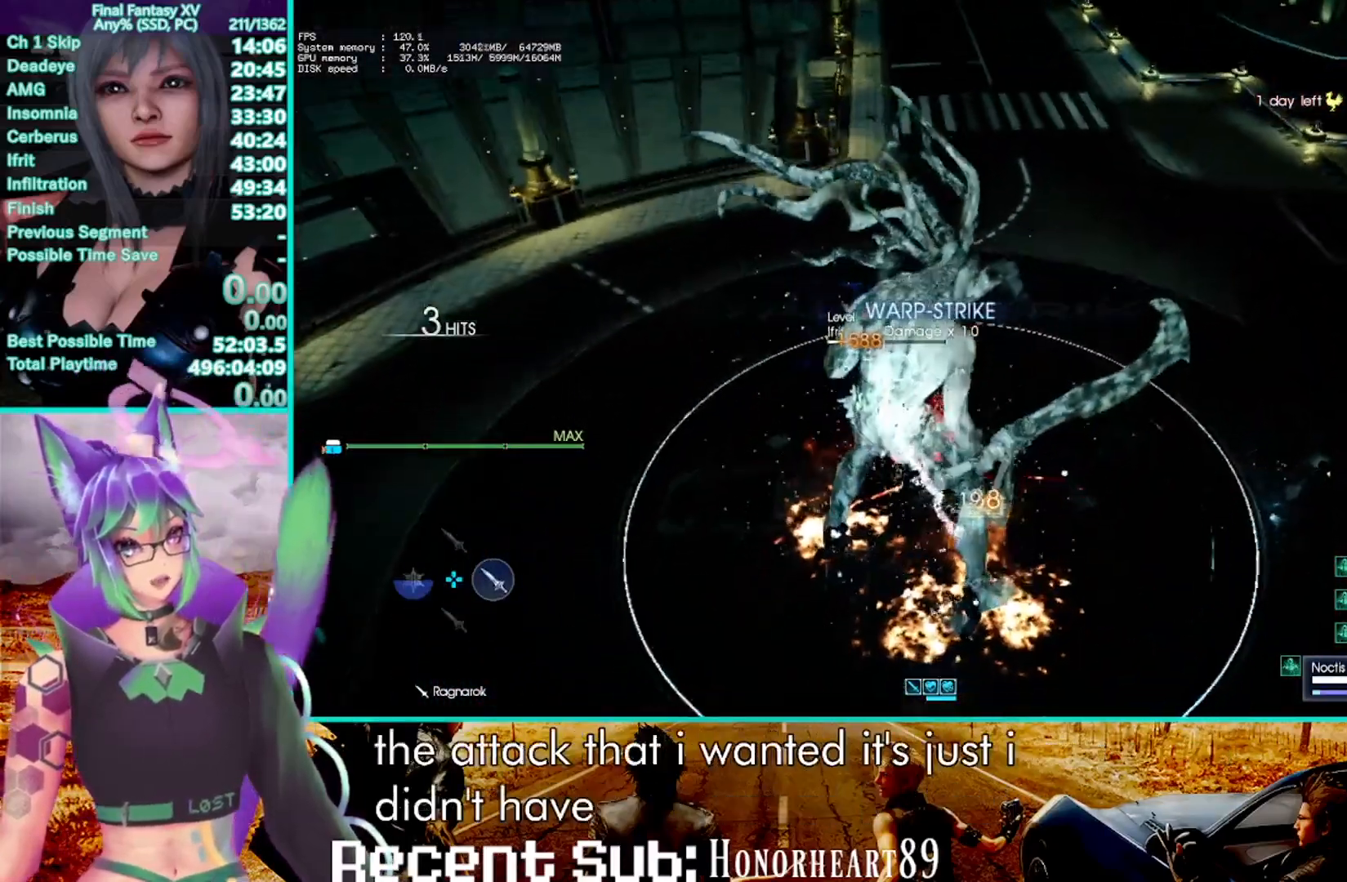
{"dt_ms": 500, "buttons": ["TRIANGLE", "R1"], "left_stick": "up-left", "right_stick": "center", "events": []}
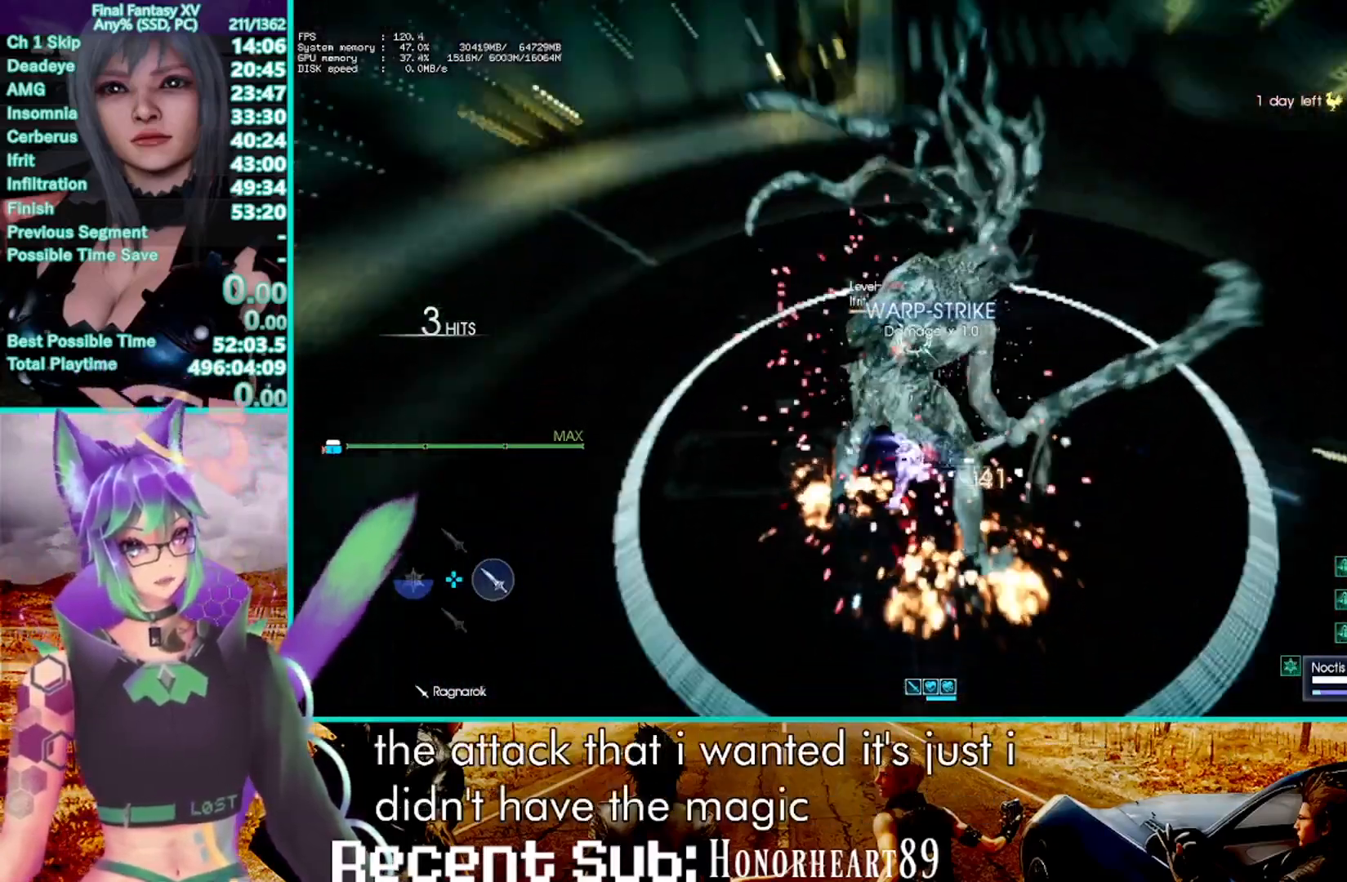
{"dt_ms": 500, "buttons": ["TRIANGLE", "R1"], "left_stick": "up-left", "right_stick": "center", "events": []}
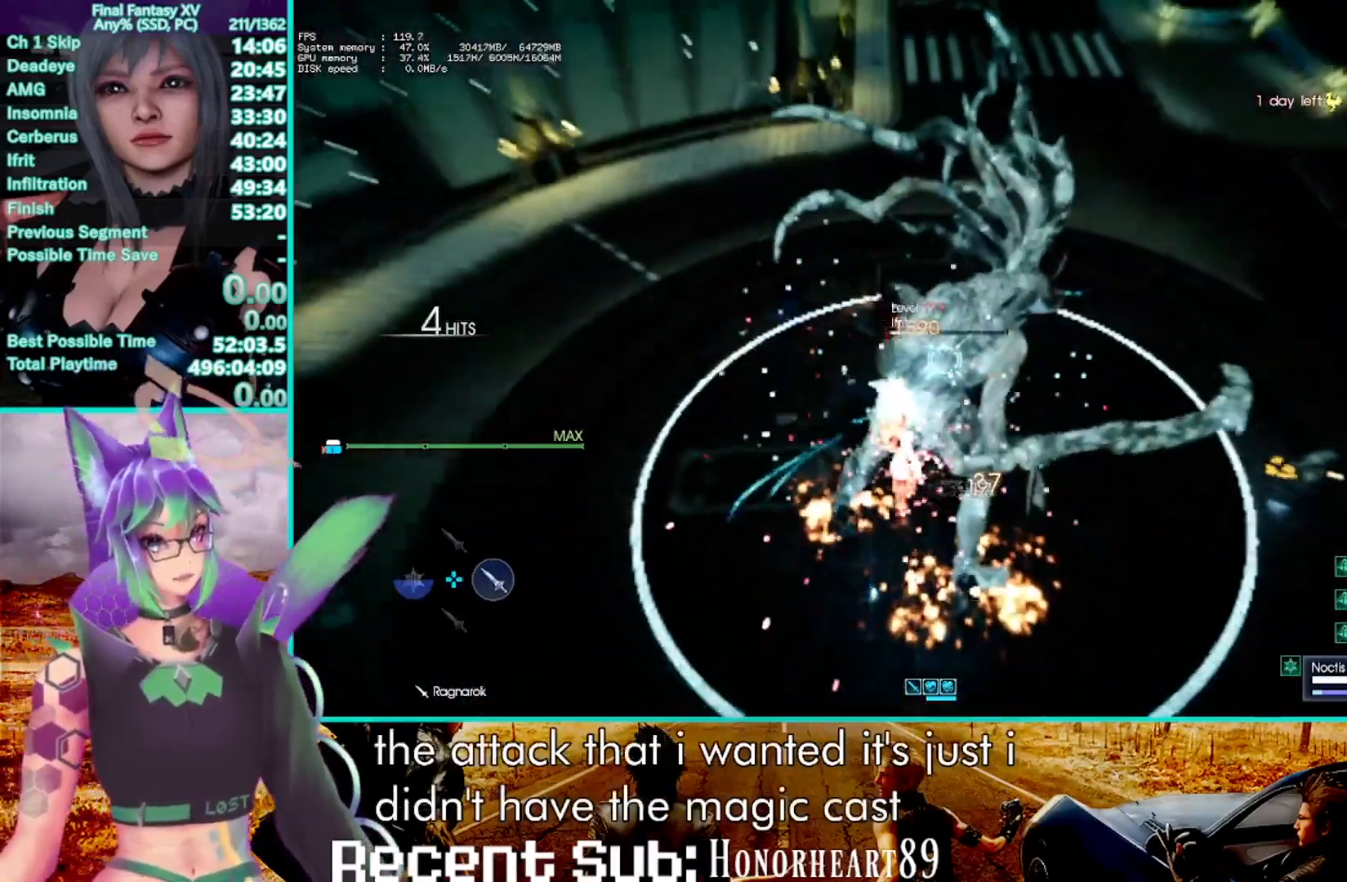
{"dt_ms": 500, "buttons": ["TRIANGLE", "R1"], "left_stick": "up-left", "right_stick": "center", "events": []}
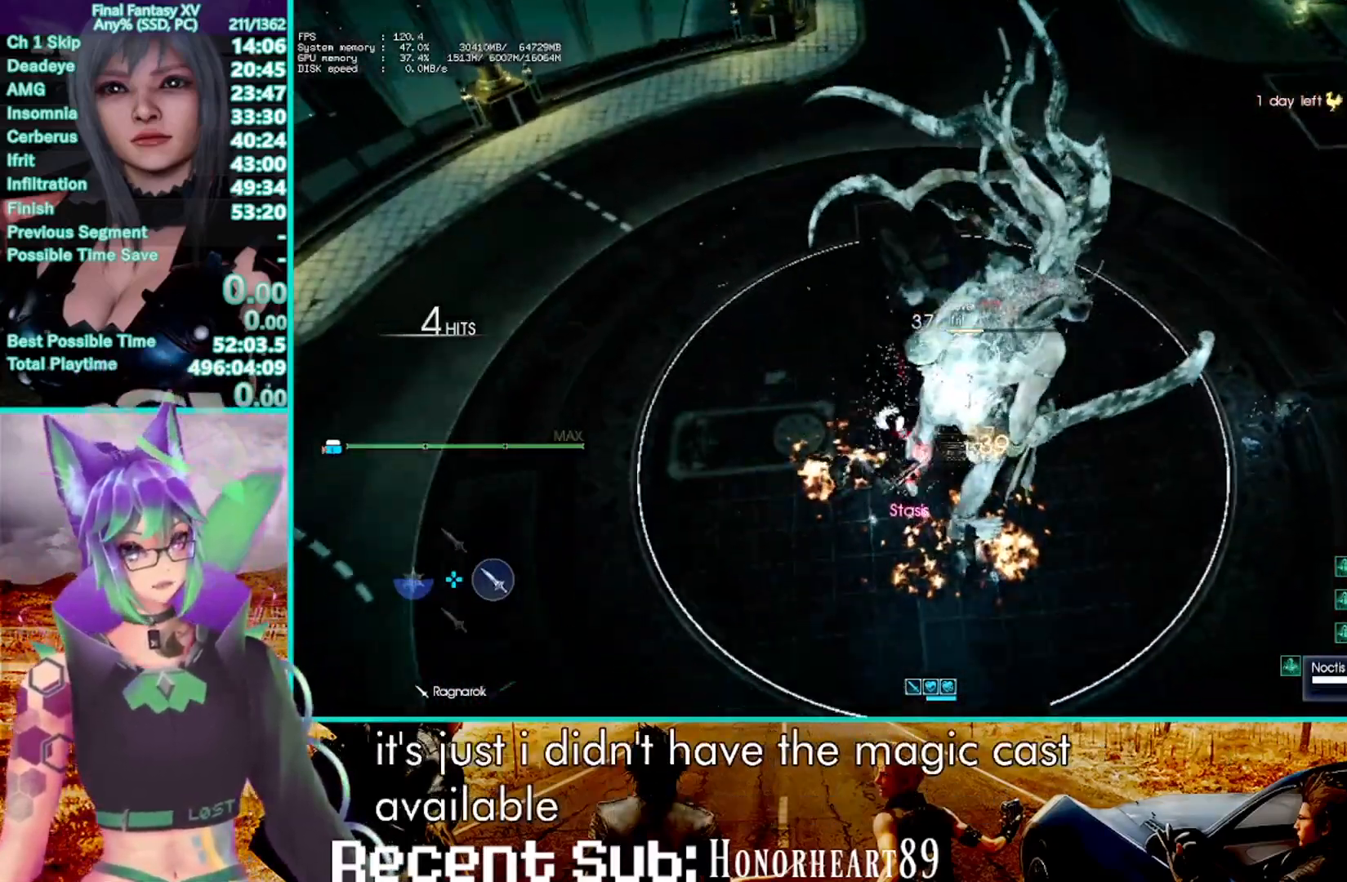
{"dt_ms": 500, "buttons": ["TRIANGLE", "R1"], "left_stick": "up-left", "right_stick": "center", "events": []}
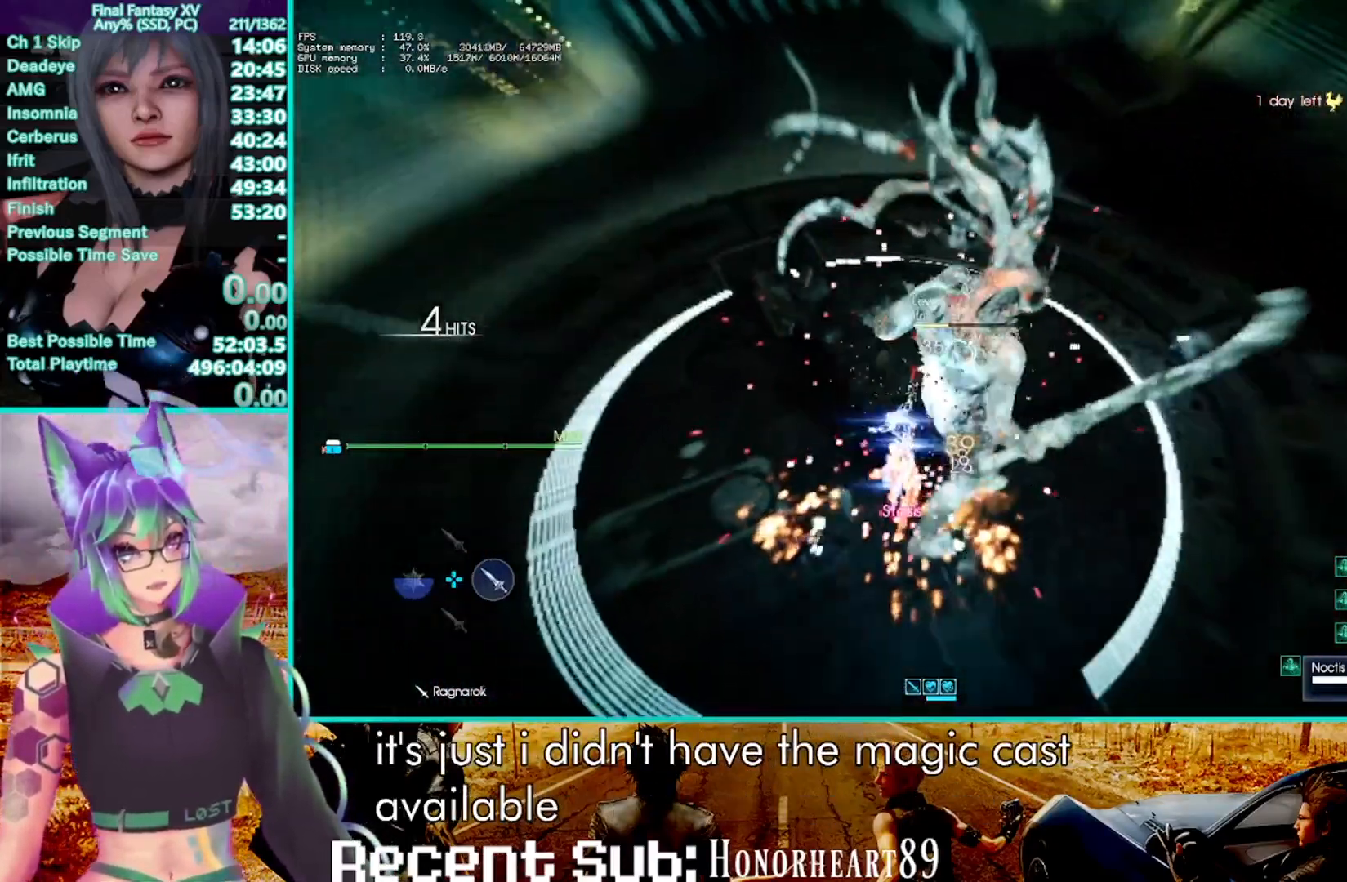
{"dt_ms": 500, "buttons": ["R1"], "left_stick": "up-left", "right_stick": "center", "events": [[33, "TRIANGLE", "up"], [150, "R2", "down"], [300, "R2", "up"], [350, "CROSS", "down"], [467, "CROSS", "up"]]}
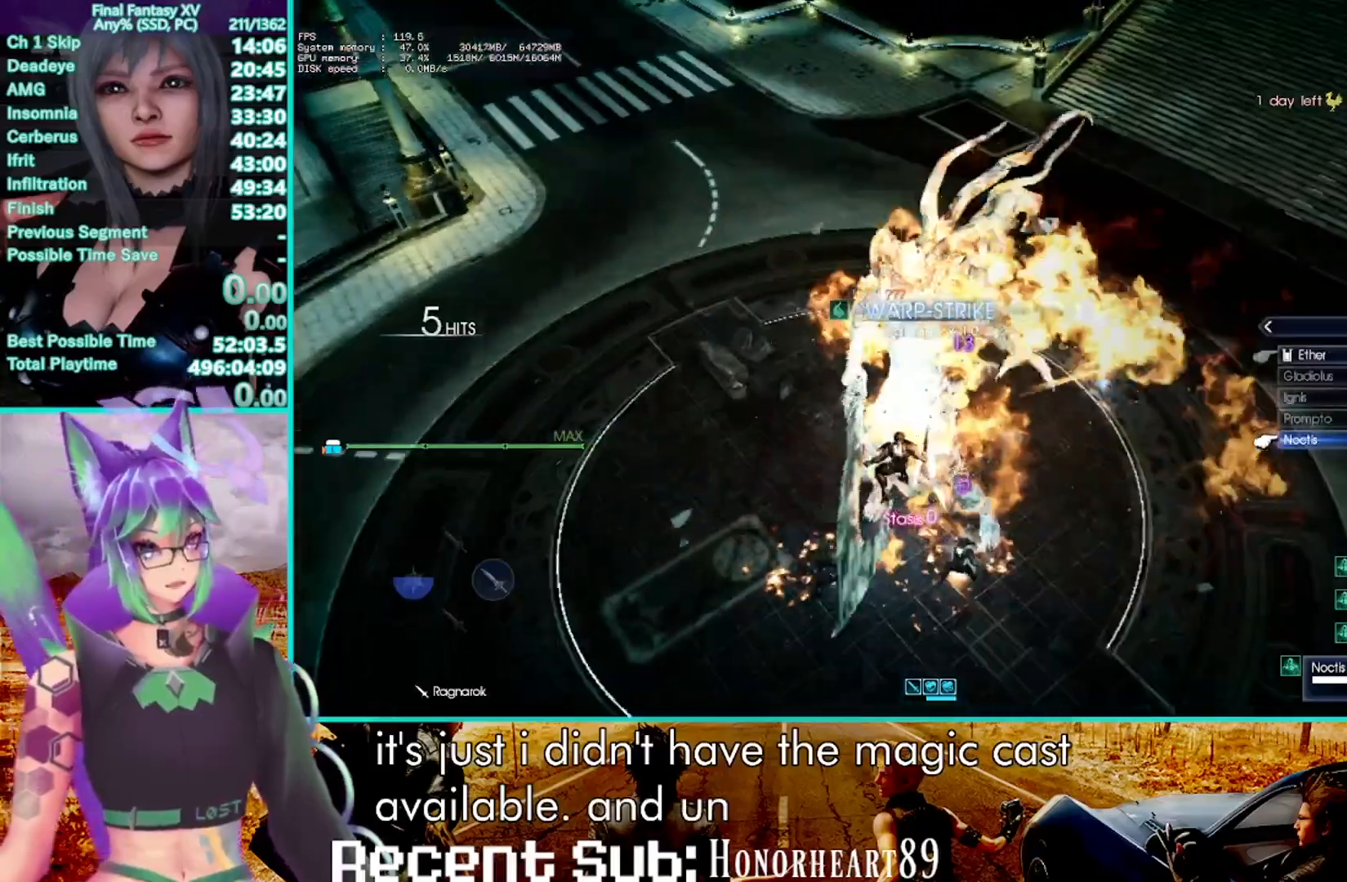
{"dt_ms": 500, "buttons": ["R1"], "left_stick": "up-left", "right_stick": "center", "events": [[33, "CROSS", "down"], [150, "CROSS", "up"]]}
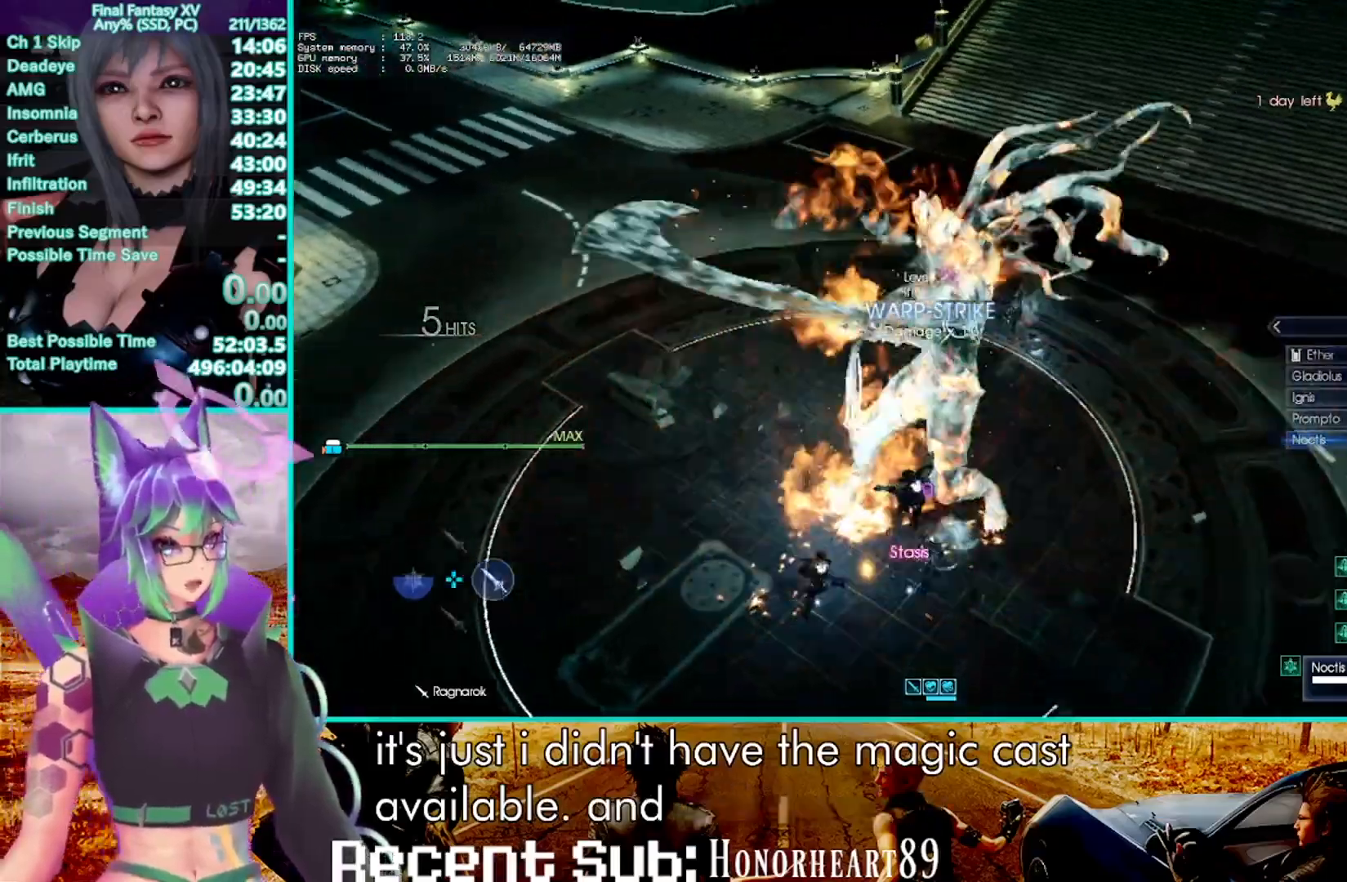
{"dt_ms": 500, "buttons": ["TRIANGLE", "R1"], "left_stick": "up", "right_stick": "center", "events": [[17, "left_stick", "center"], [250, "left_stick", "up"], [300, "TRIANGLE", "down"]]}
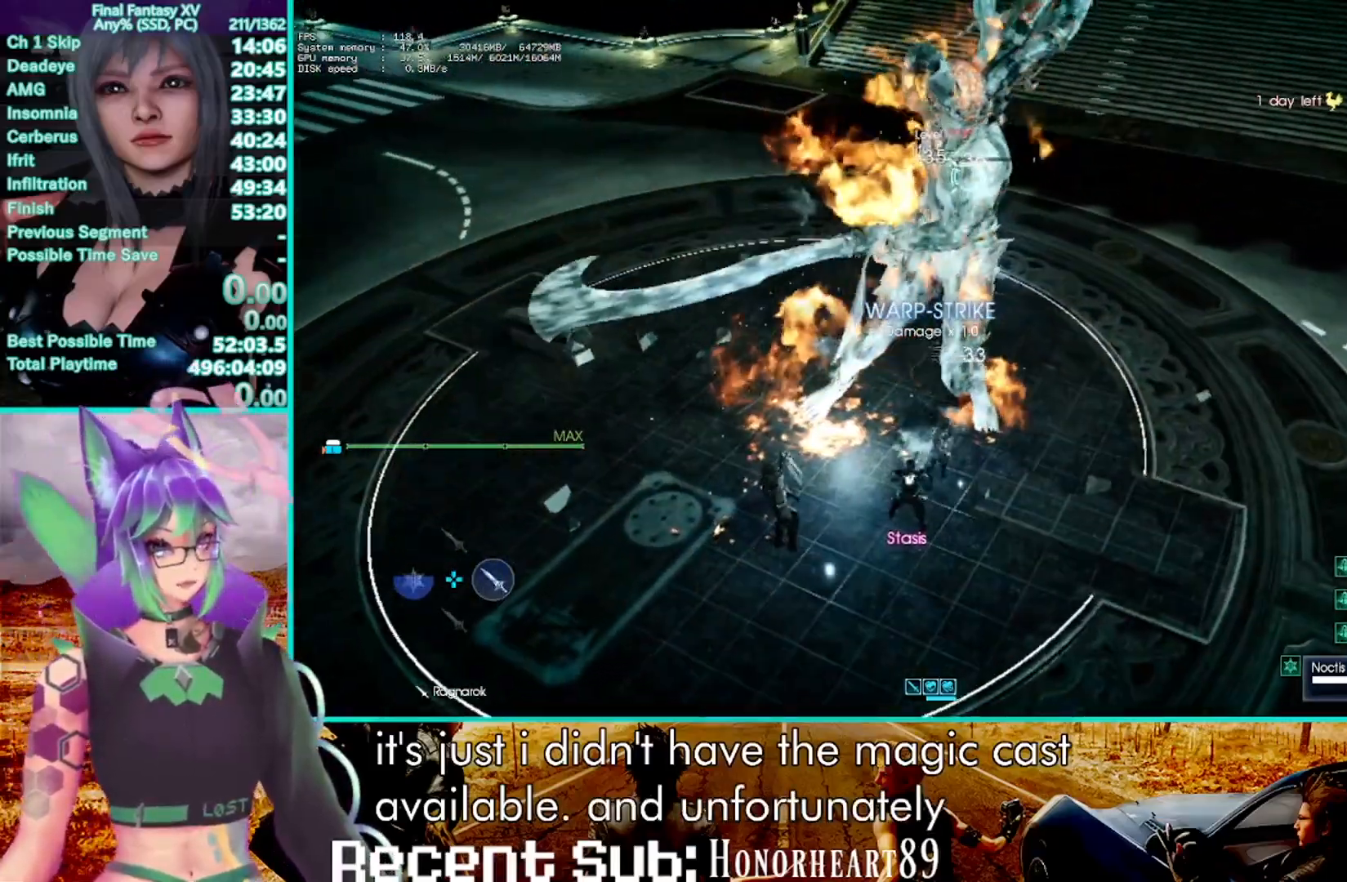
{"dt_ms": 1000, "buttons": ["TRIANGLE", "R1"], "left_stick": "up-left", "right_stick": "center"}
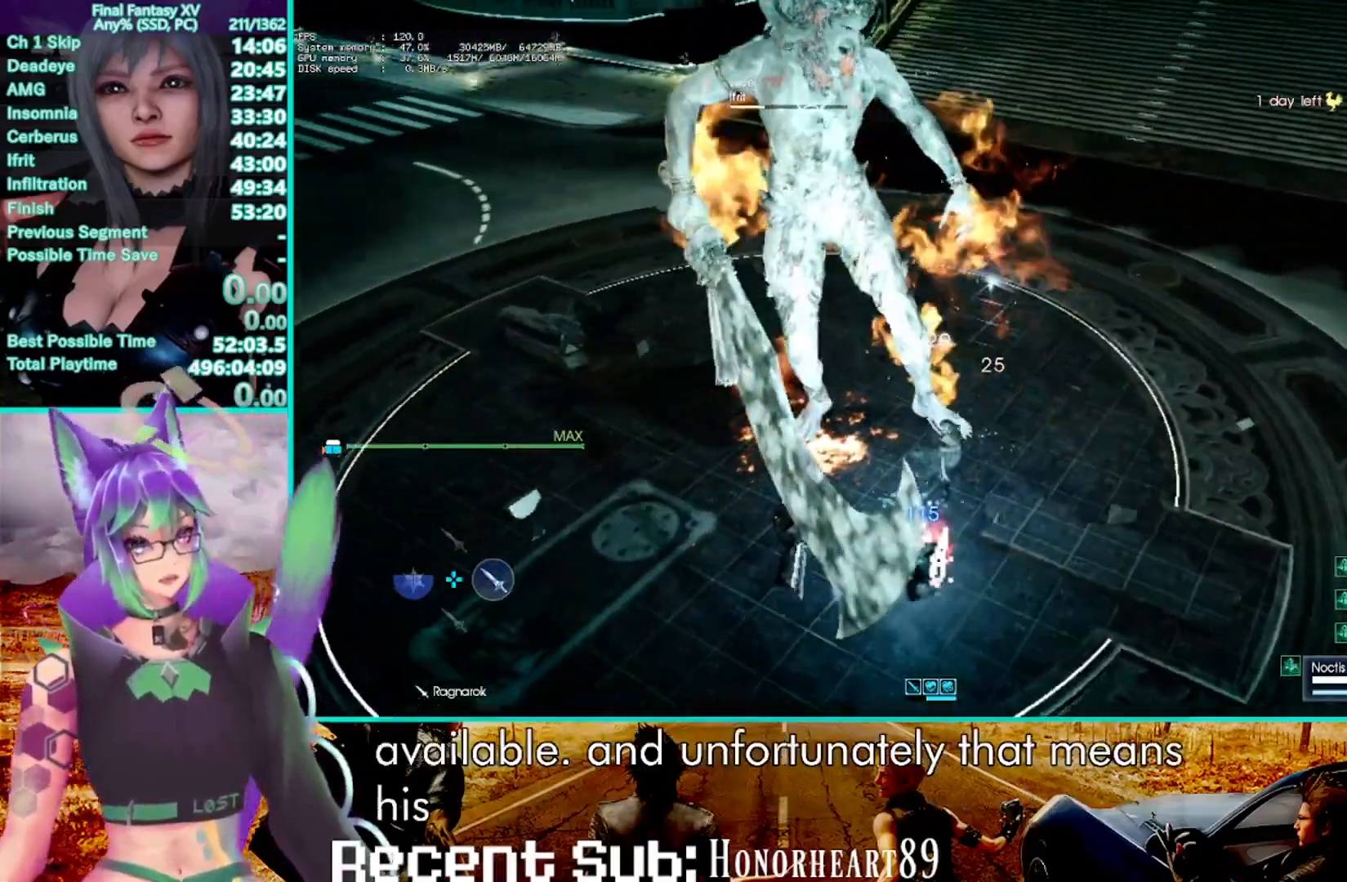
{"dt_ms": 500, "buttons": ["TRIANGLE", "R1"], "left_stick": "up-left", "right_stick": "center", "events": []}
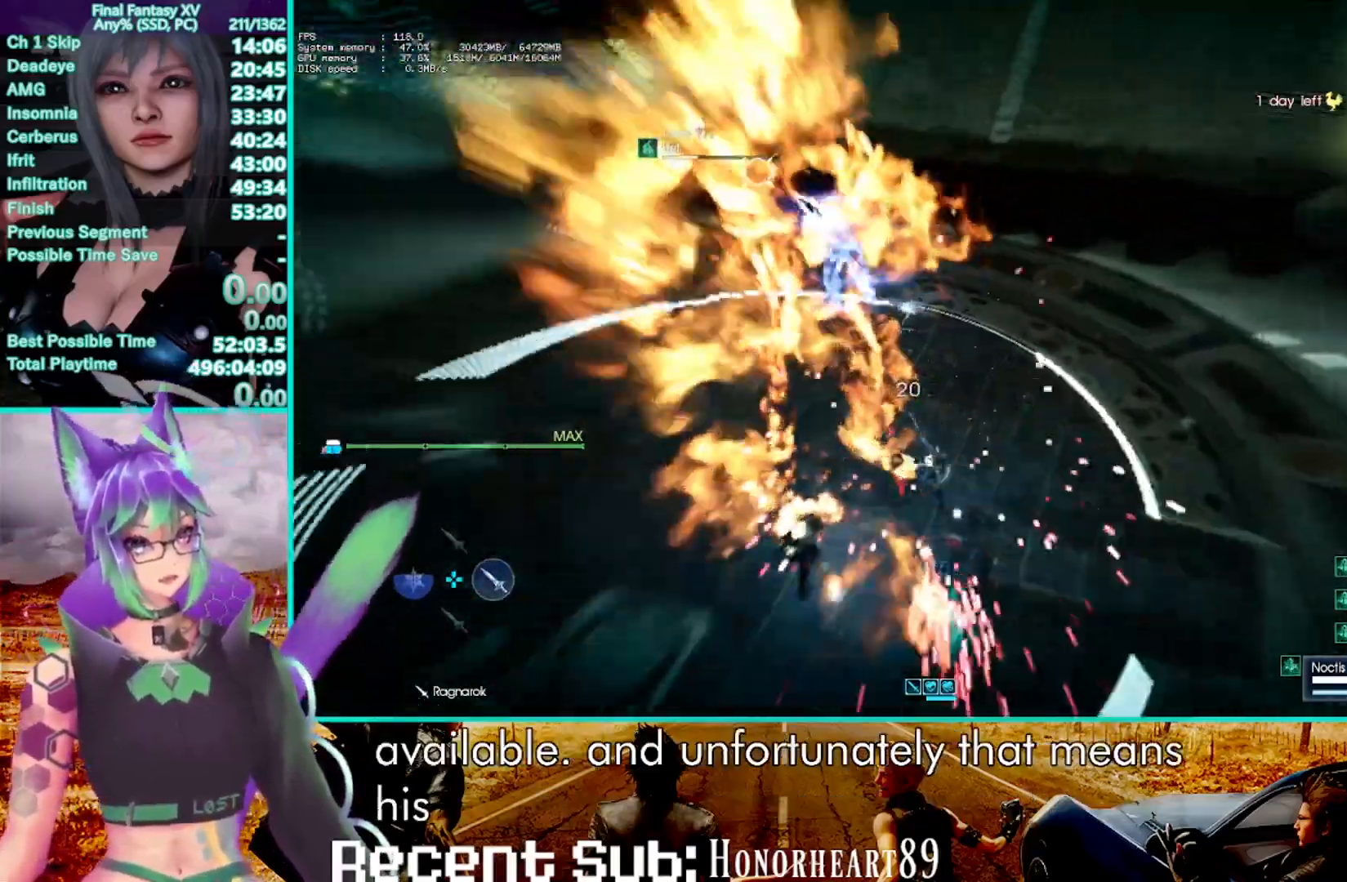
{"dt_ms": 500, "buttons": ["TRIANGLE", "R1"], "left_stick": "up-left", "right_stick": "center", "events": []}
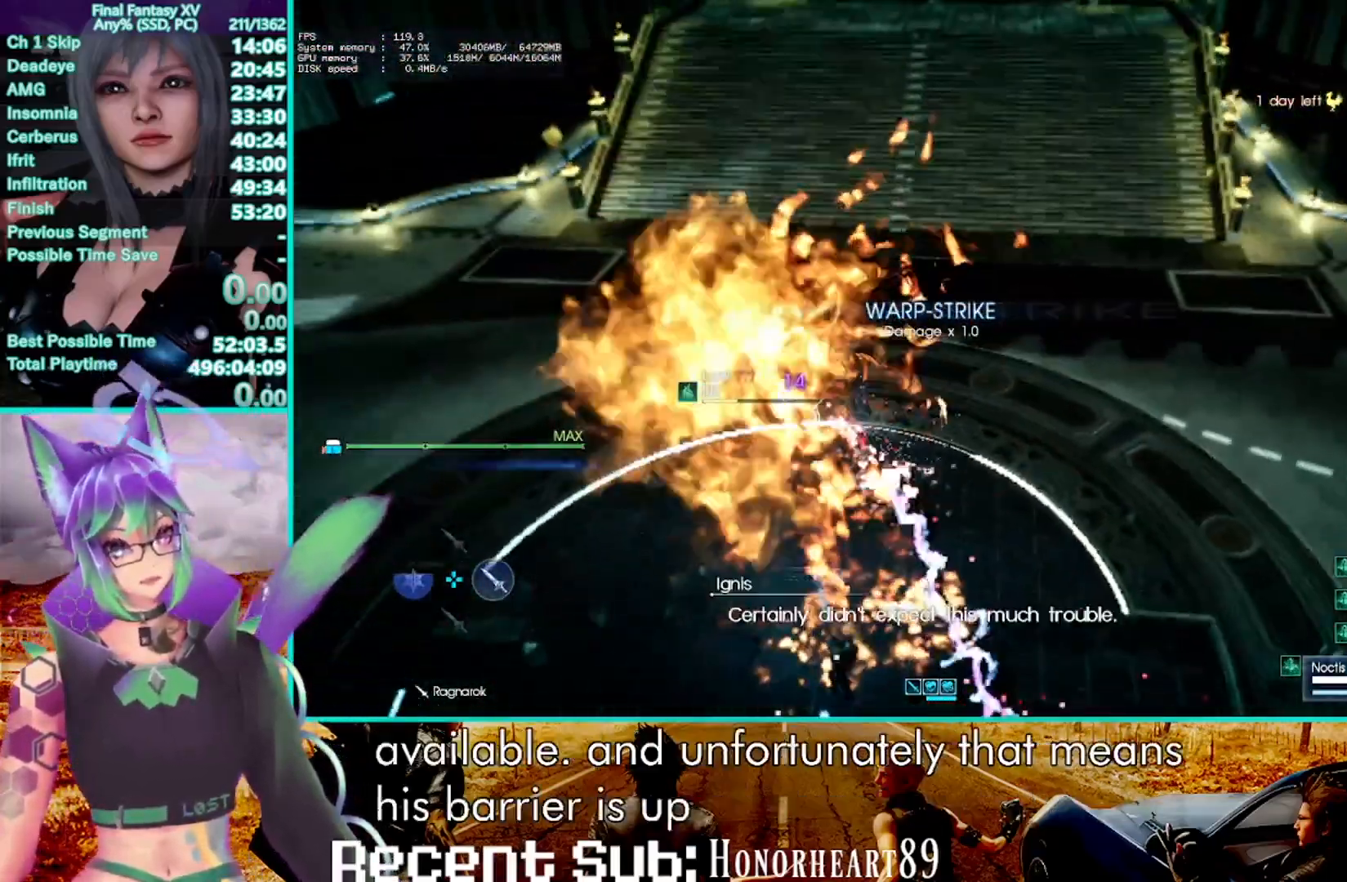
{"dt_ms": 500, "buttons": ["TRIANGLE", "R1"], "left_stick": "up-left", "right_stick": "center", "events": []}
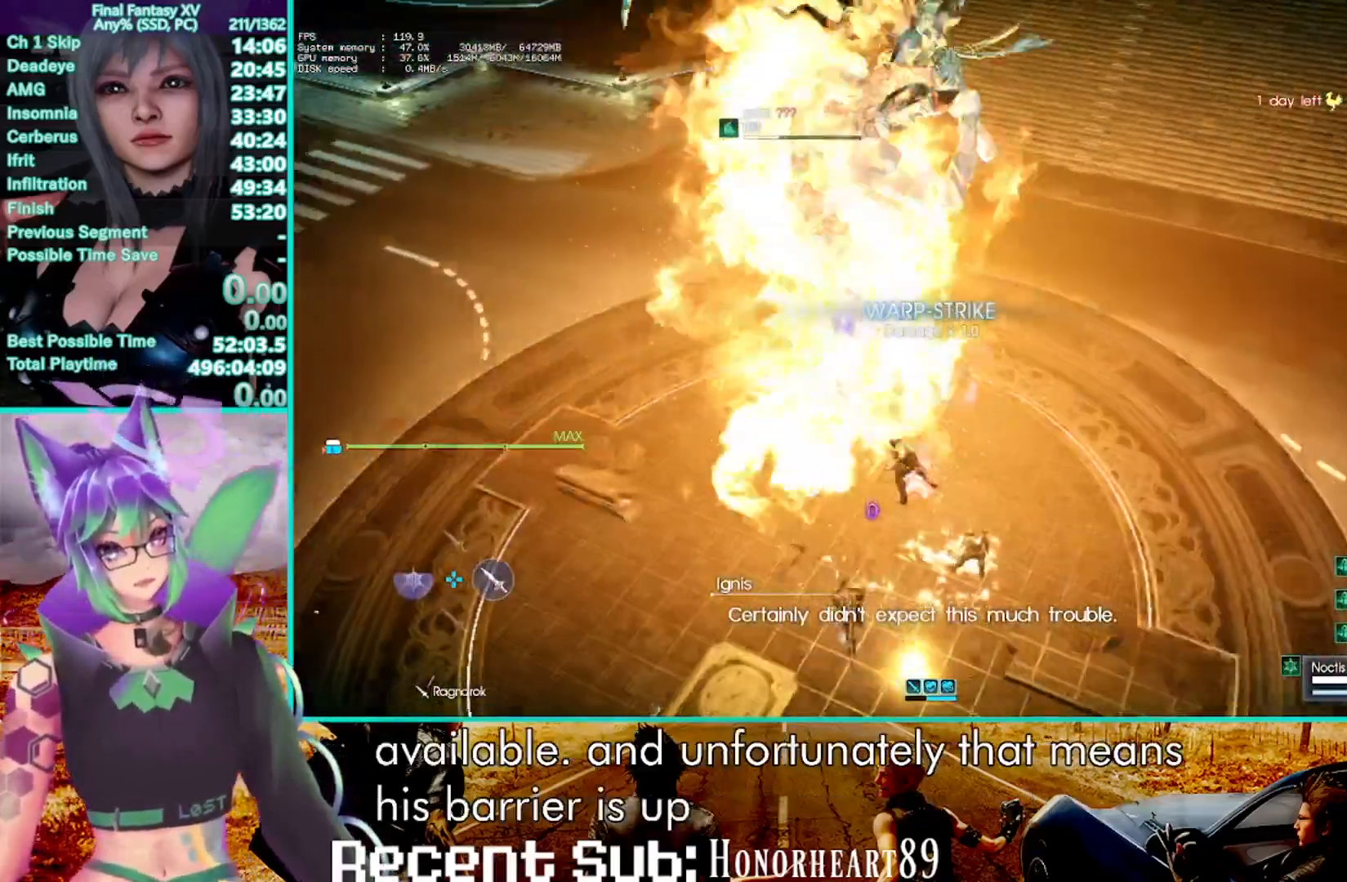
{"dt_ms": 500, "buttons": ["TRIANGLE", "R1"], "left_stick": "up-left", "right_stick": "center", "events": []}
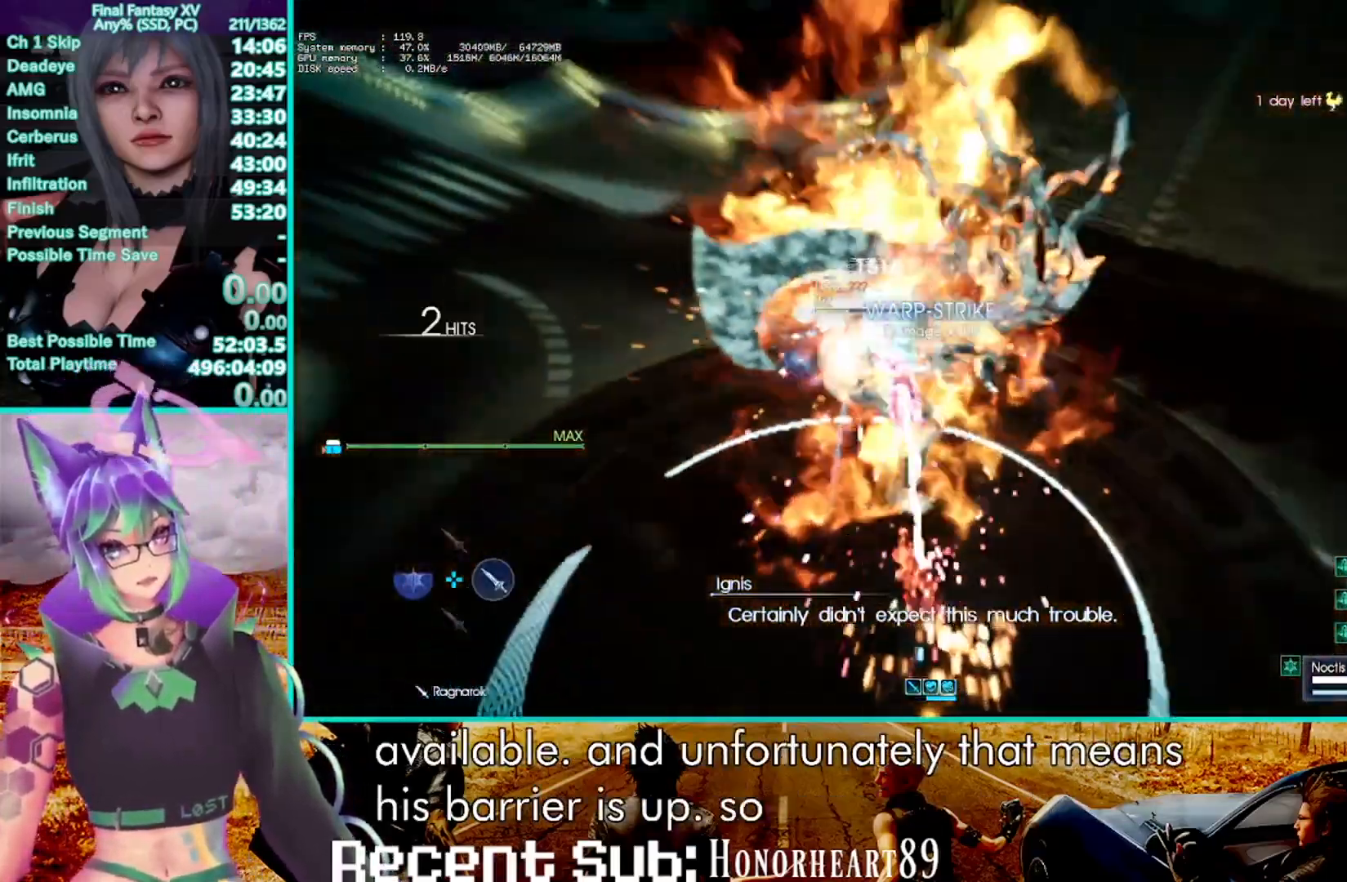
{"dt_ms": 500, "buttons": ["TRIANGLE", "R1"], "left_stick": "up-left", "right_stick": "center", "events": []}
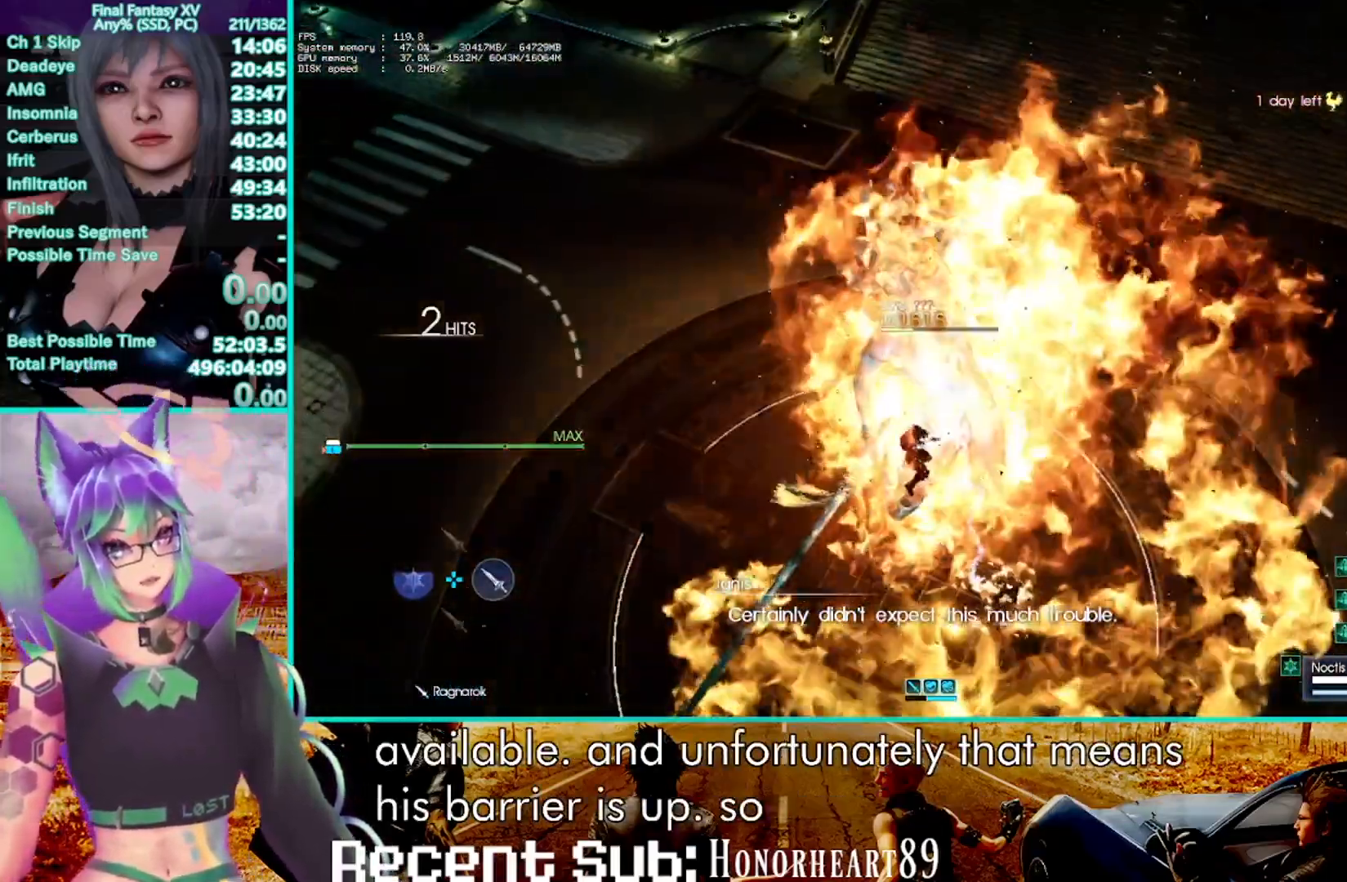
{"dt_ms": 500, "buttons": ["TRIANGLE", "R1"], "left_stick": "up-left", "right_stick": "center", "events": []}
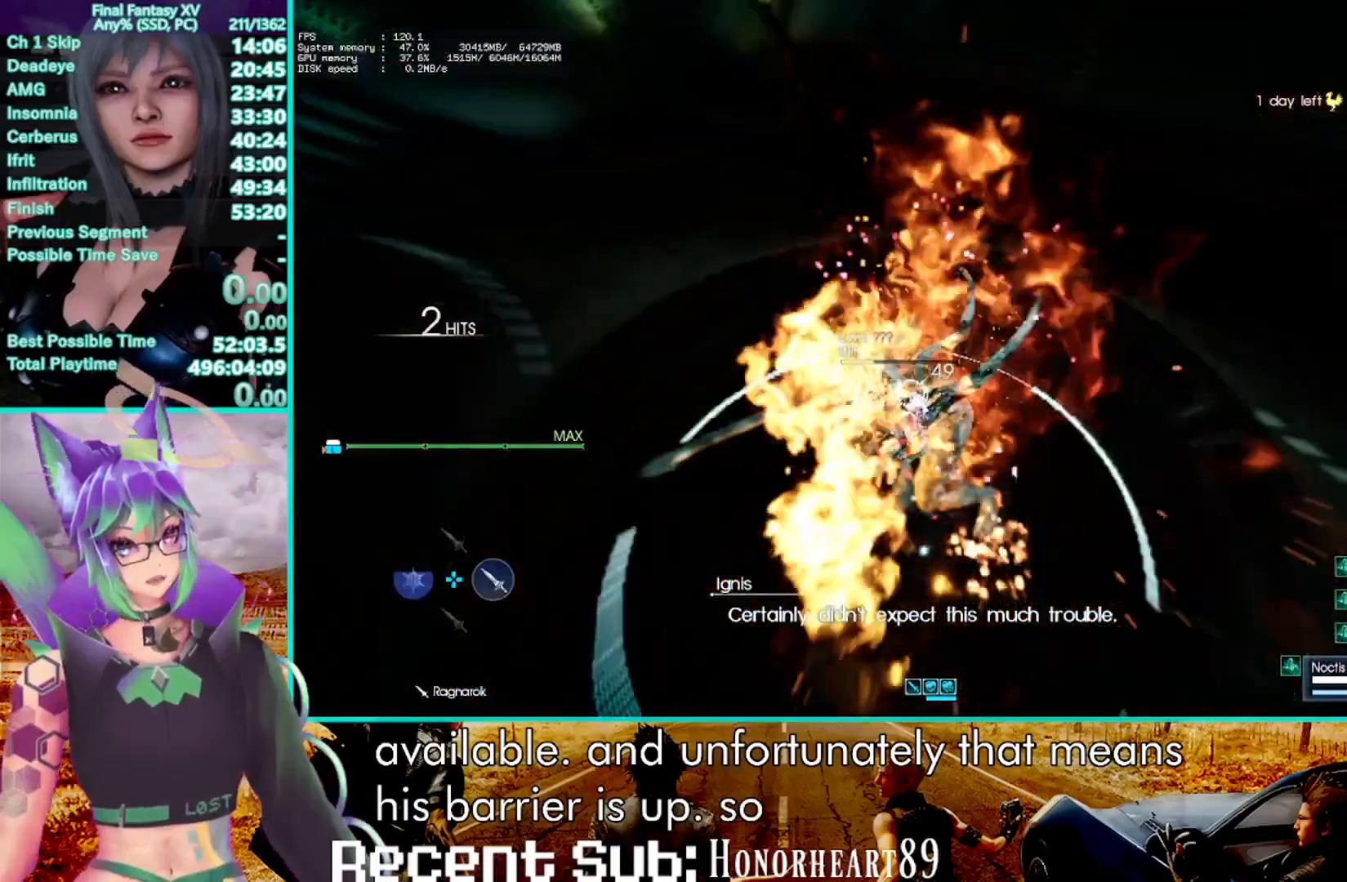
{"dt_ms": 500, "buttons": ["TRIANGLE", "R1"], "left_stick": "up-left", "right_stick": "center", "events": []}
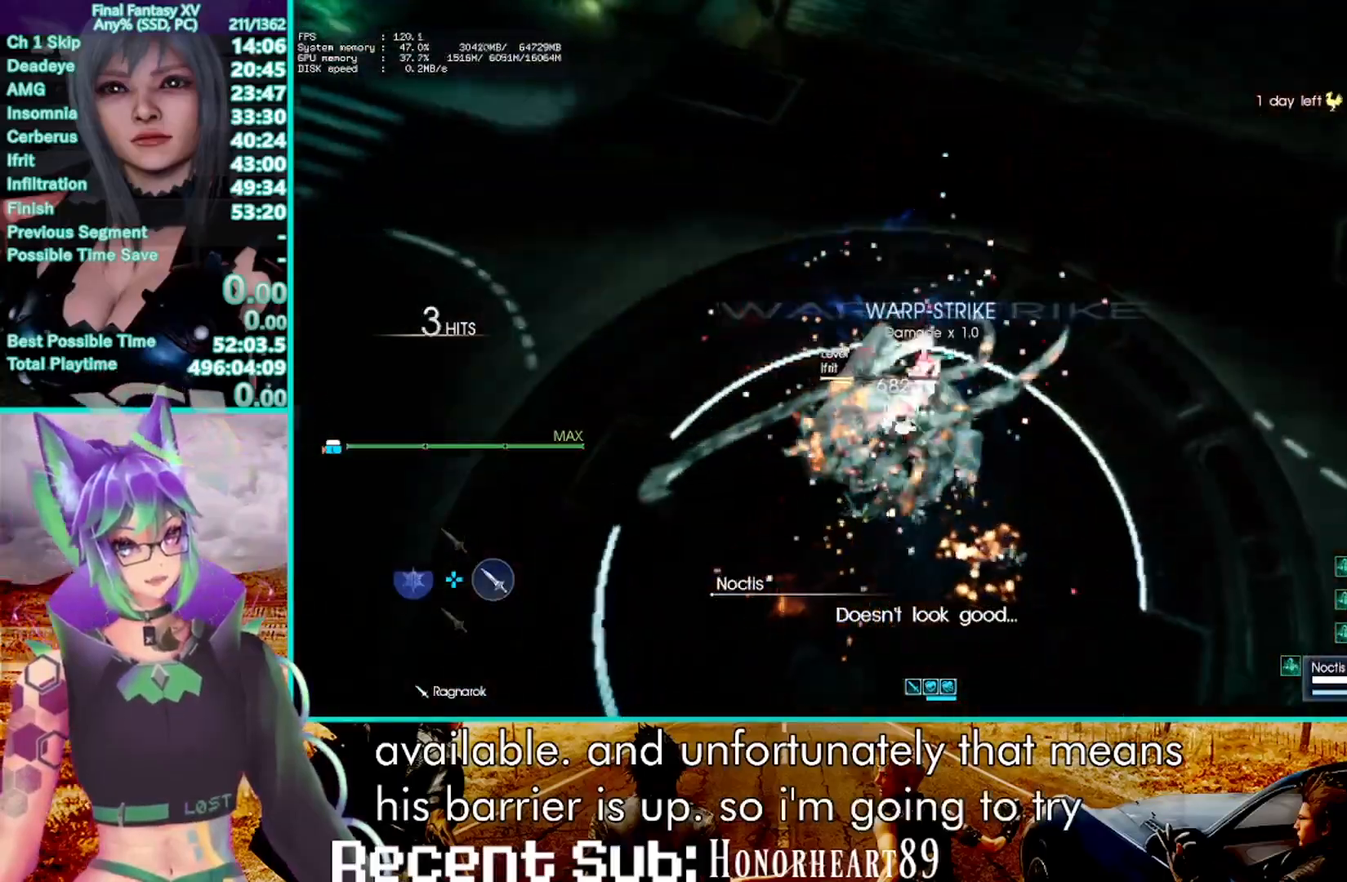
{"dt_ms": 500, "buttons": ["TRIANGLE", "R1"], "left_stick": "up-left", "right_stick": "center", "events": []}
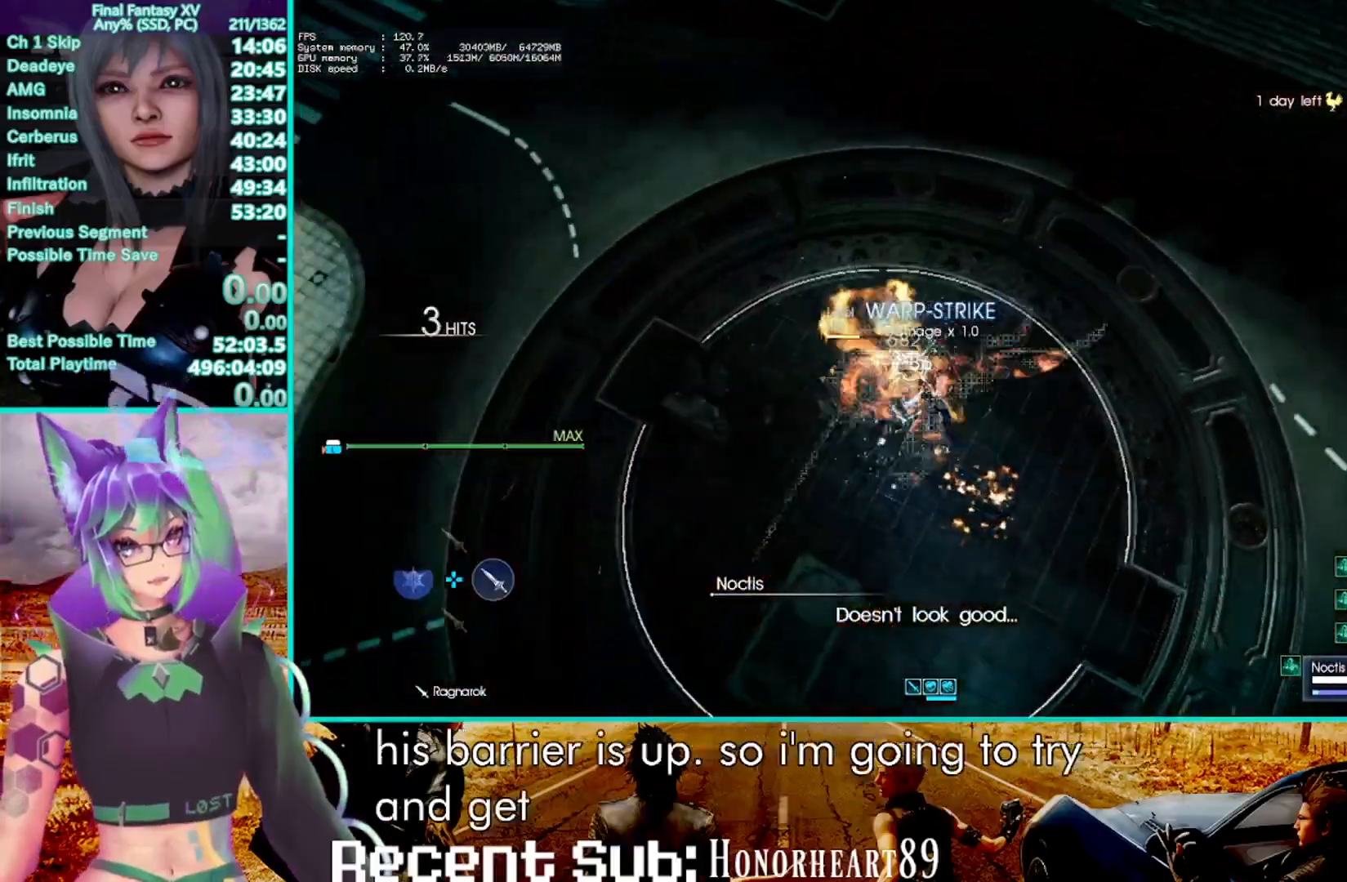
{"dt_ms": 500, "buttons": ["TRIANGLE", "R1"], "left_stick": "up-left", "right_stick": "center", "events": []}
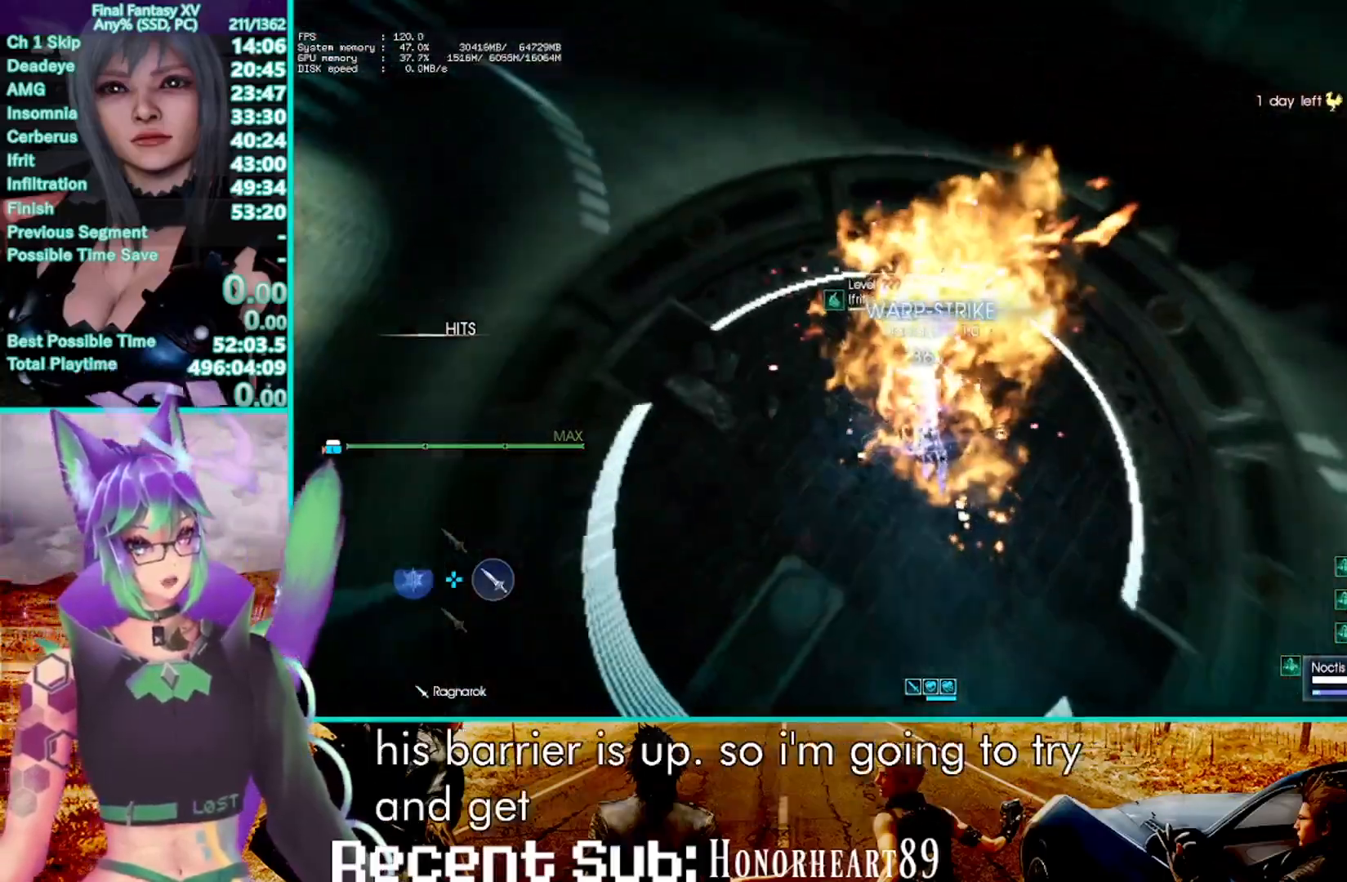
{"dt_ms": 500, "buttons": ["L1"], "left_stick": "center", "right_stick": "center", "events": [[283, "R1", "up"], [283, "TRIANGLE", "up"], [317, "left_stick", "center"], [500, "L1", "down"]]}
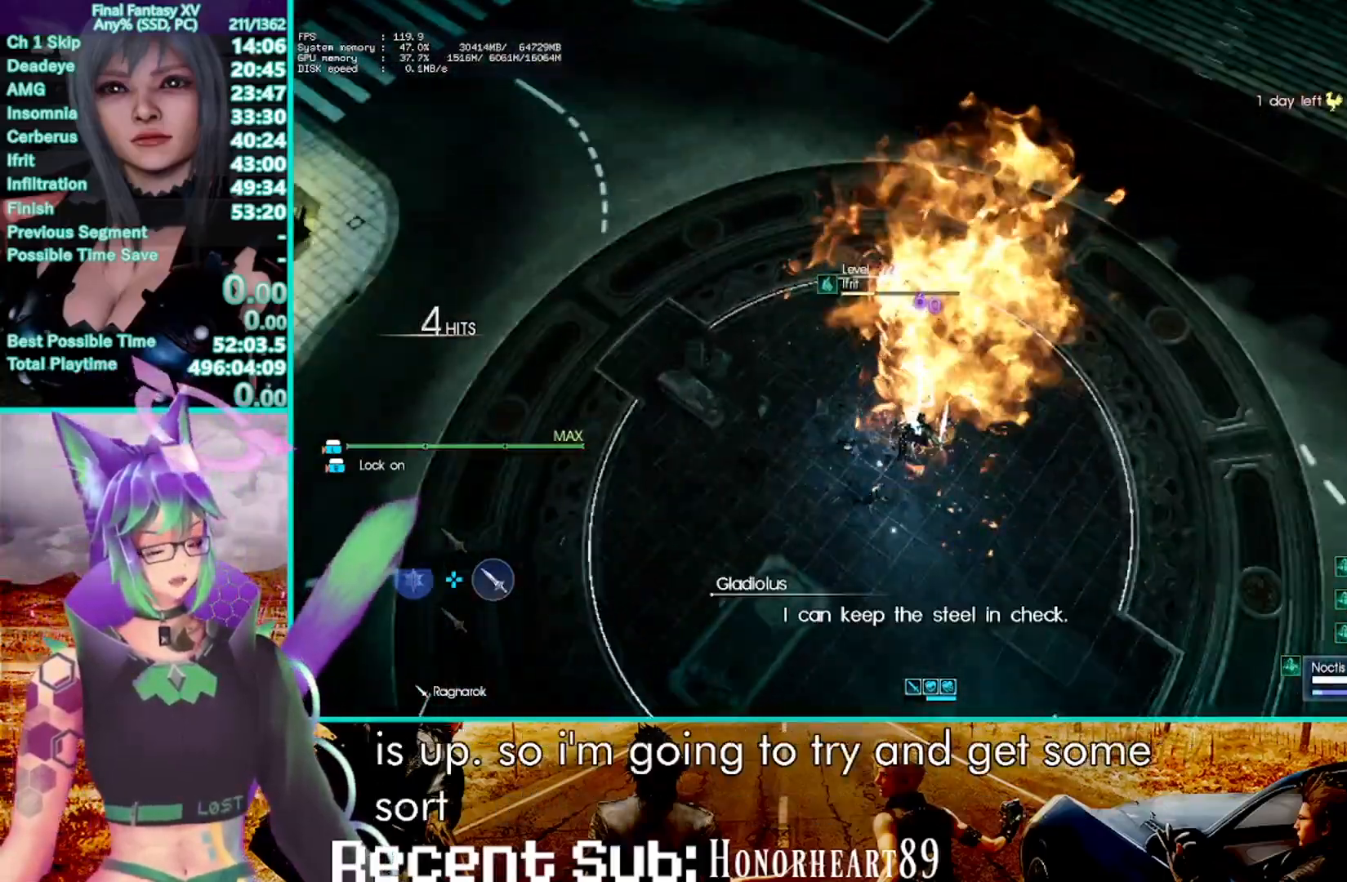
{"dt_ms": 500, "buttons": ["L1", "DPAD_UP"], "left_stick": "center", "right_stick": "center", "events": [[250, "DPAD_UP", "down"], [350, "DPAD_UP", "up"], [433, "DPAD_UP", "down"]]}
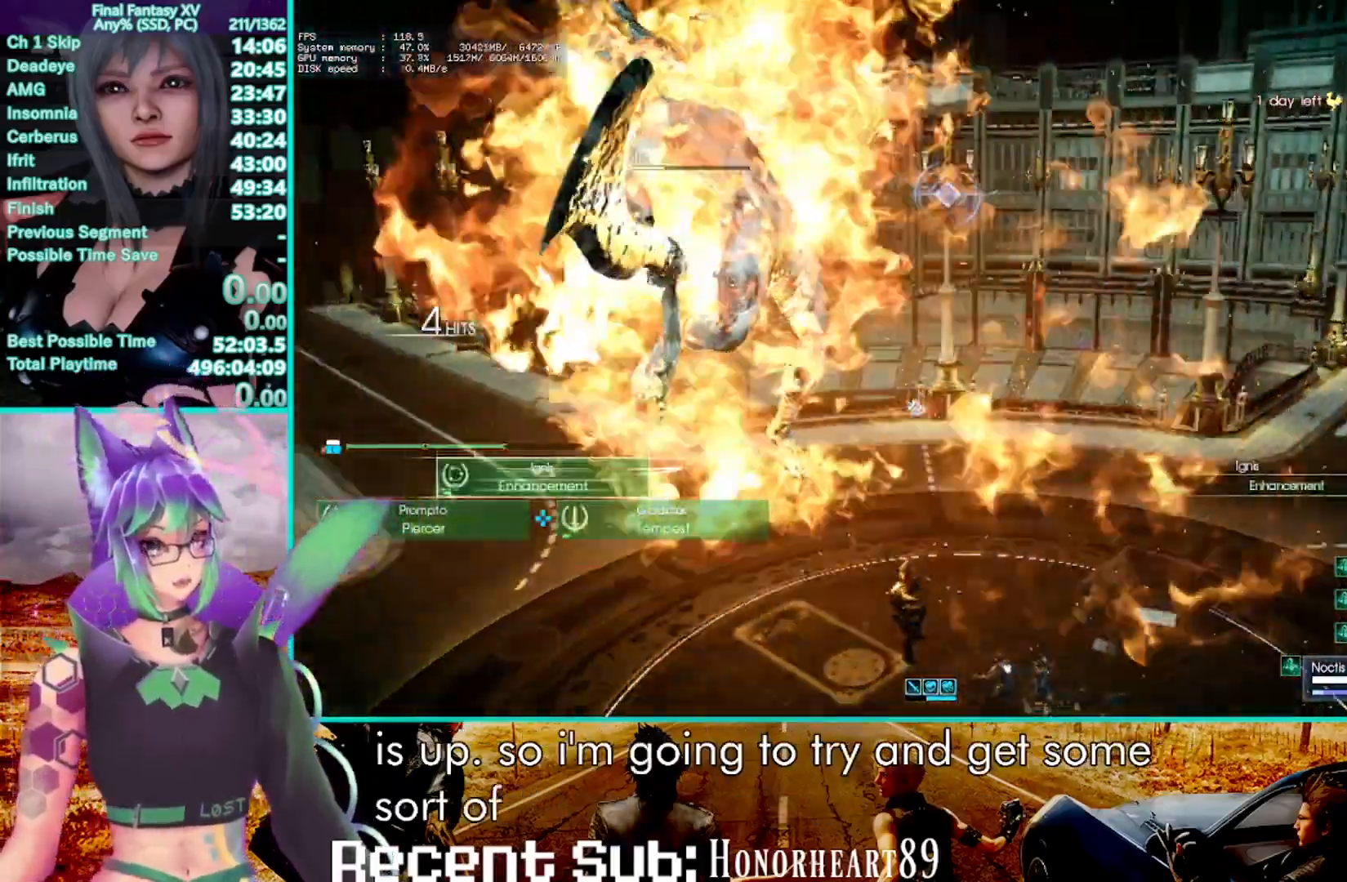
{"dt_ms": 500, "buttons": [], "left_stick": "center", "right_stick": "center", "events": [[17, "DPAD_UP", "up"], [50, "L1", "up"]]}